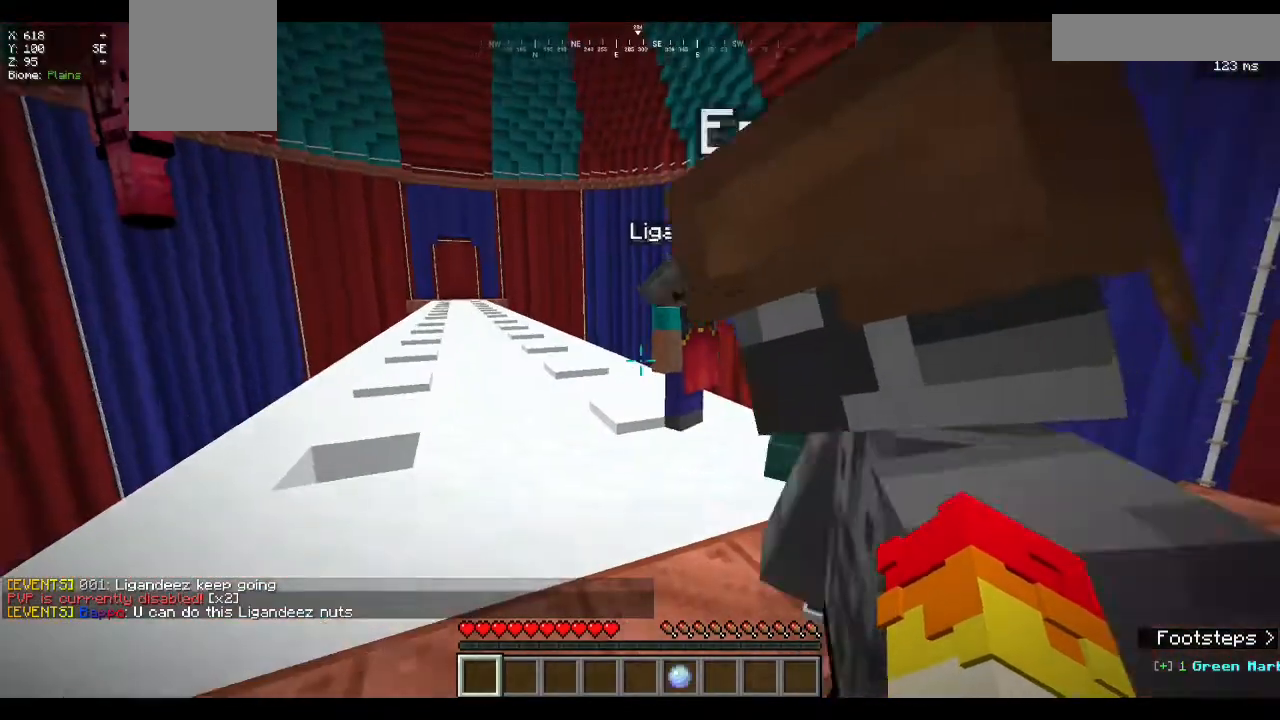
Gameplay with keyboard and mouse; each line is a JSON object with the keys and mouse buttons held at the frame after it. "events" lists presses ("down") and releases ("up") of "a", "d", "s", "w", "mouse_left" and "mouse_right" between this image and that frame as [ms after this image, input, new state], when the widget could be followed in between. "mouse_left", "mouse_right" = the "left", "right" buttons of the "mouse" list. No other keys are recorded. Fast repeated clicks can show as one long hold. Mouse movement is not recorded.
{"keys": [], "mouse": [], "events": [[33, "d", "down"], [167, "d", "up"]]}
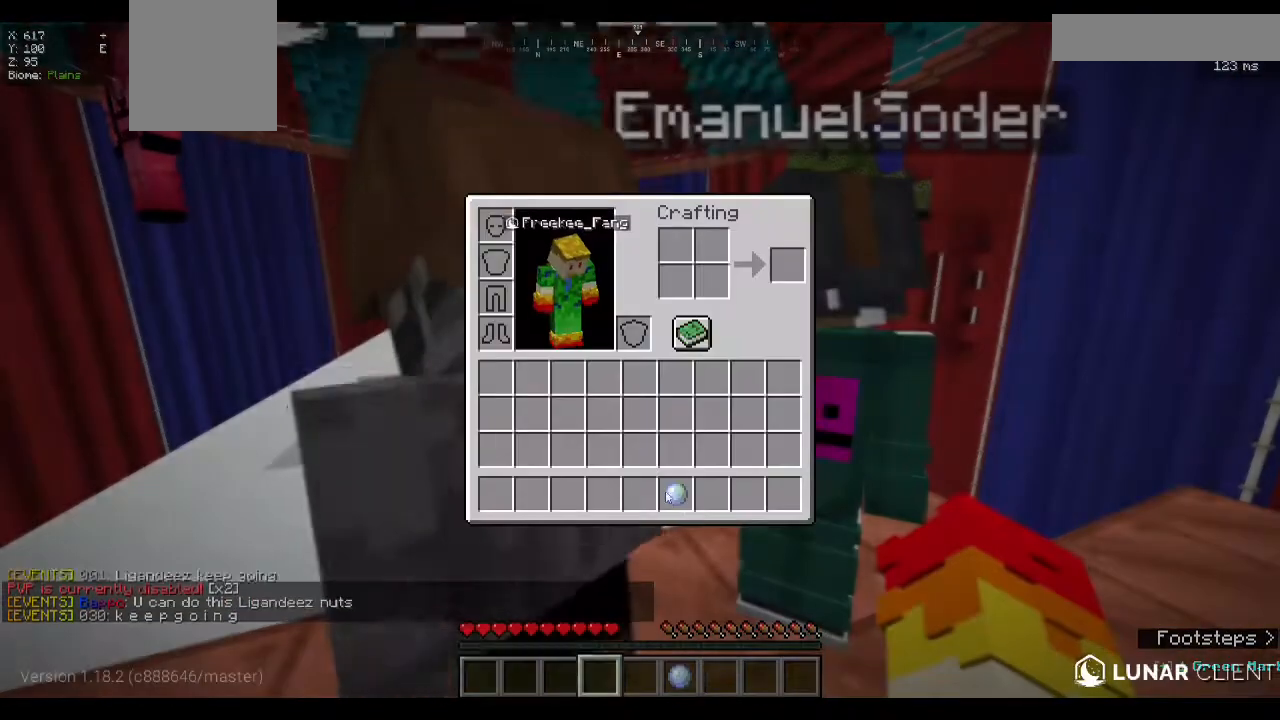
{"keys": [], "mouse": []}
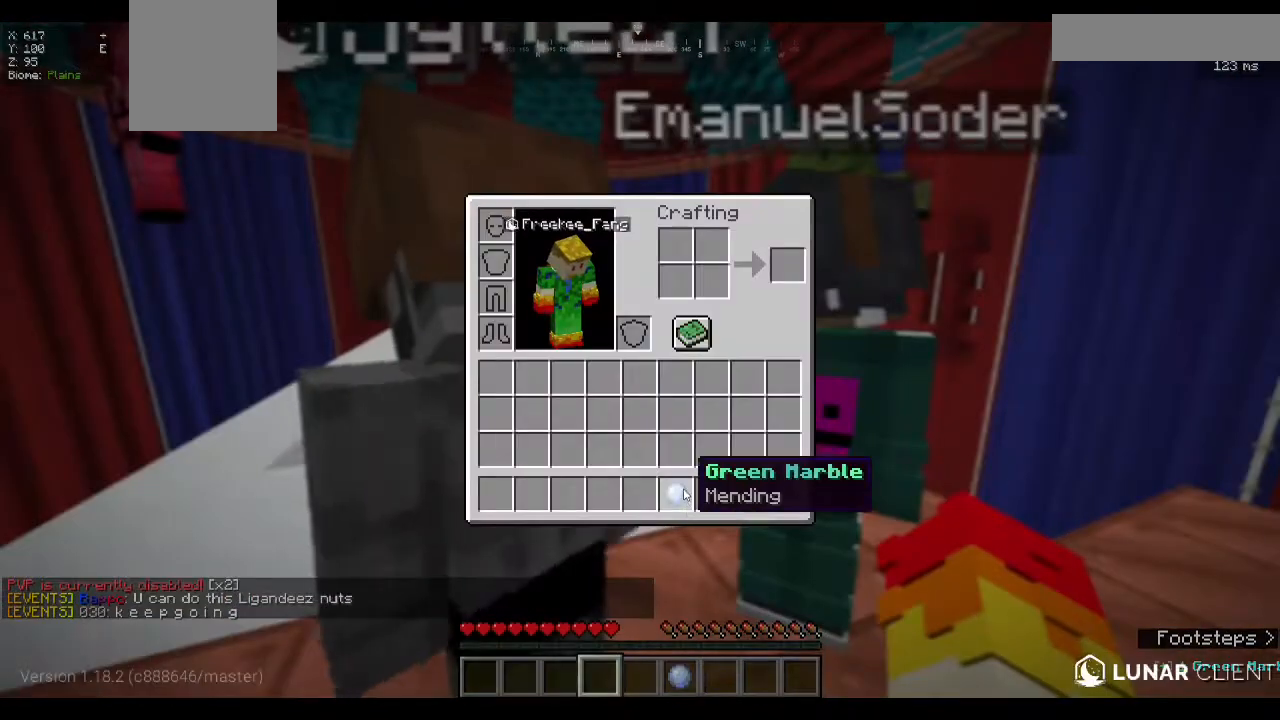
{"keys": [], "mouse": [], "events": []}
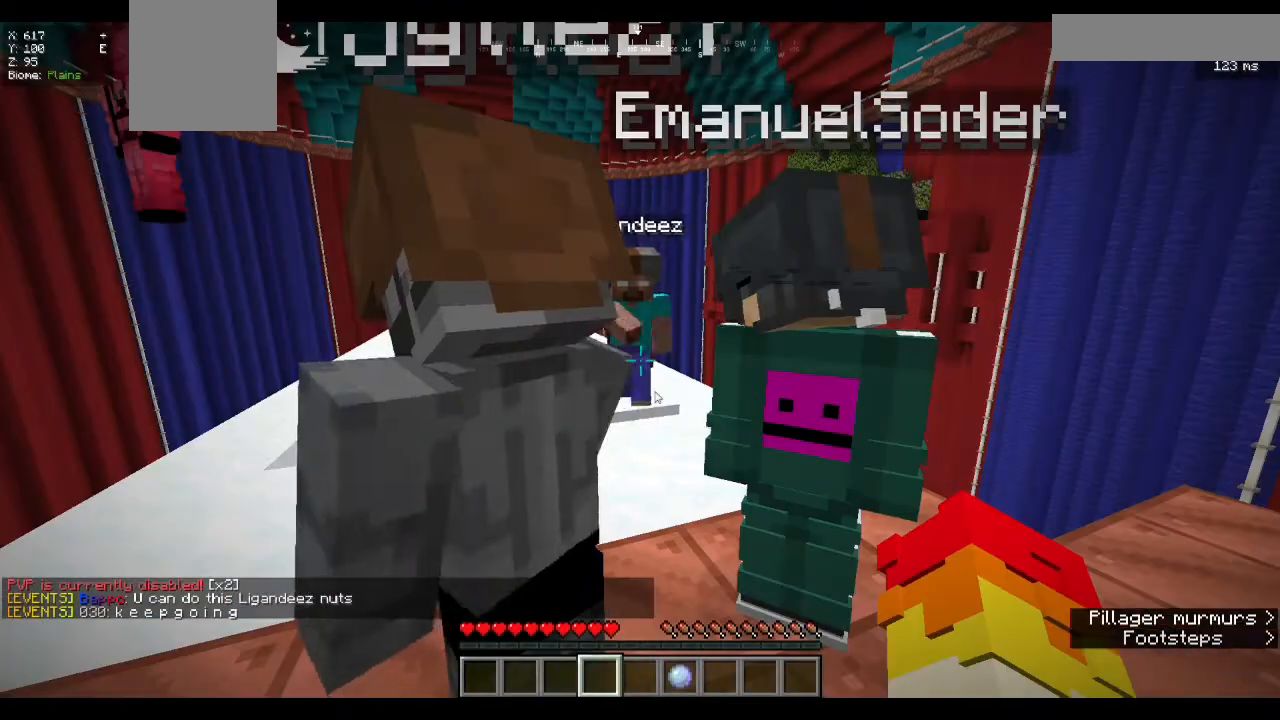
{"keys": [], "mouse": [], "events": []}
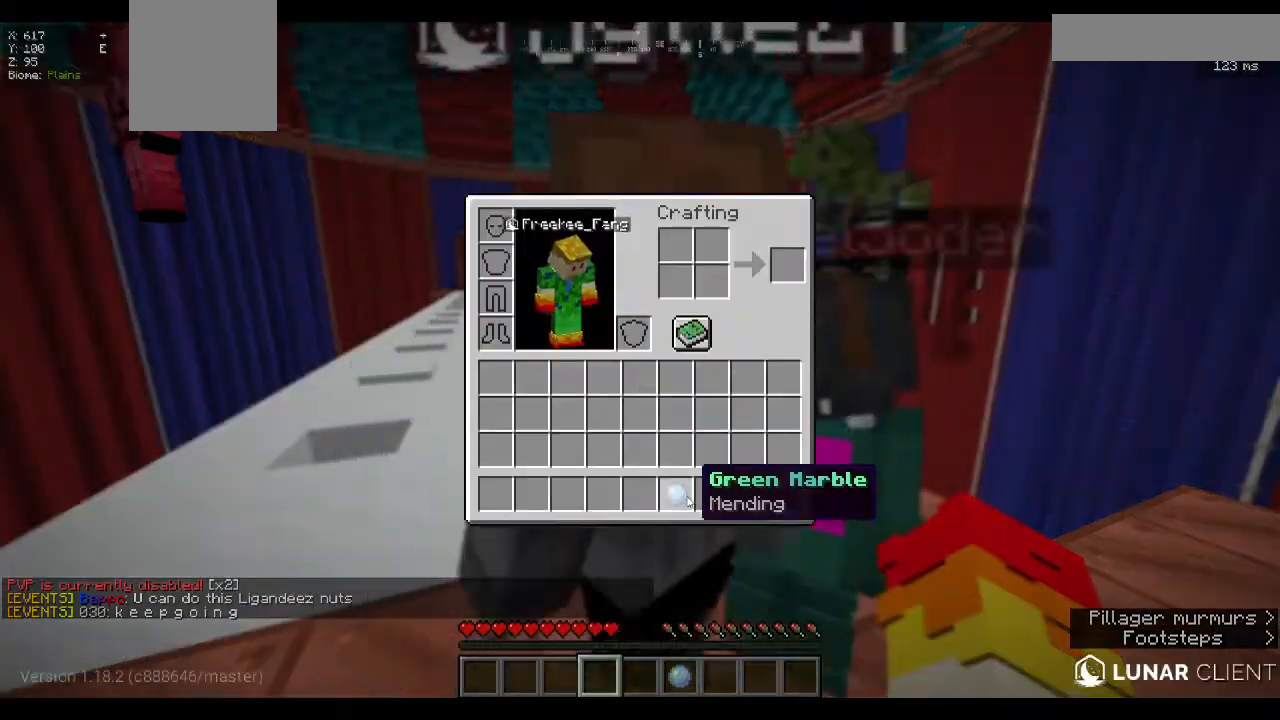
{"keys": [], "mouse": [], "events": []}
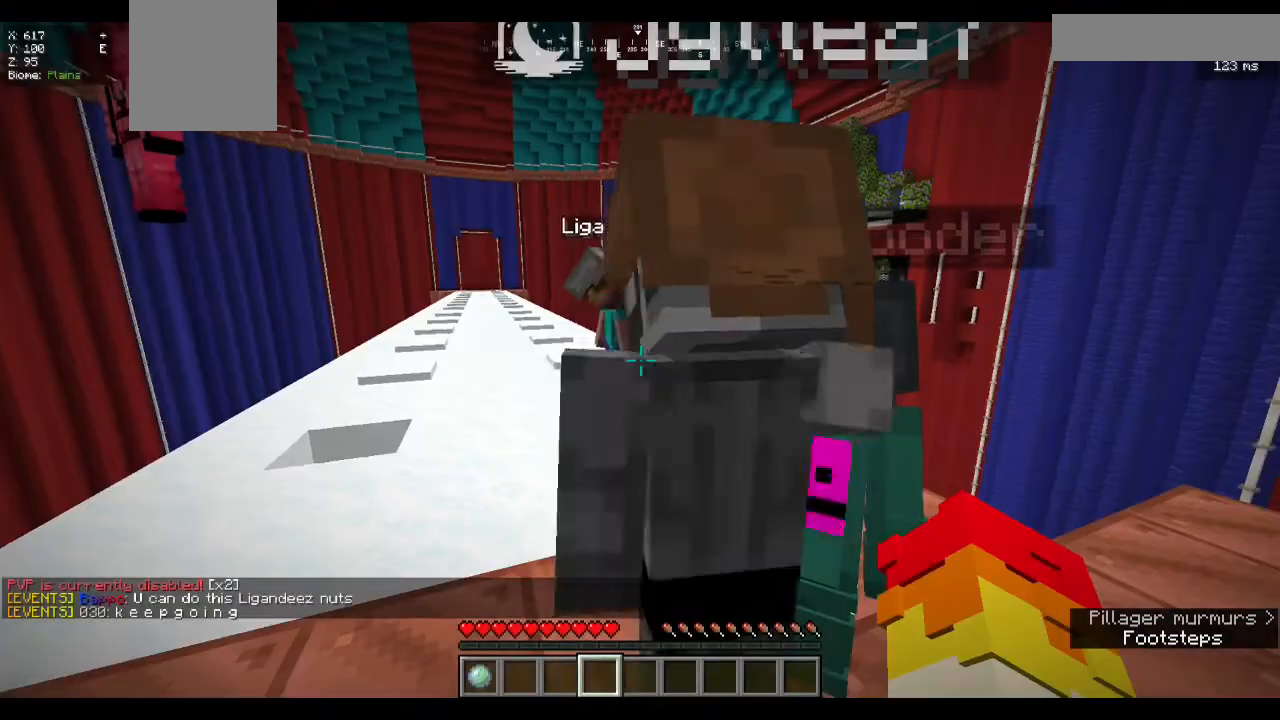
{"keys": ["a"], "mouse": [], "events": [[500, "a", "down"]]}
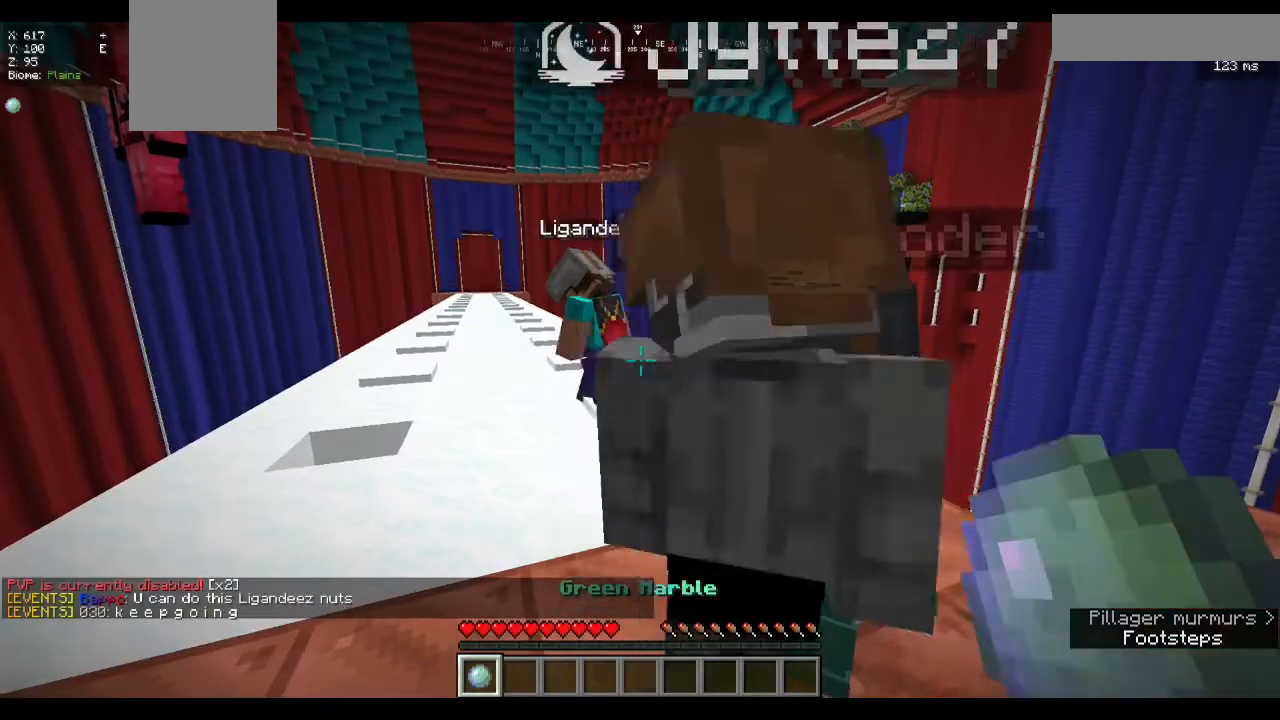
{"keys": [], "mouse": [], "events": [[67, "a", "up"]]}
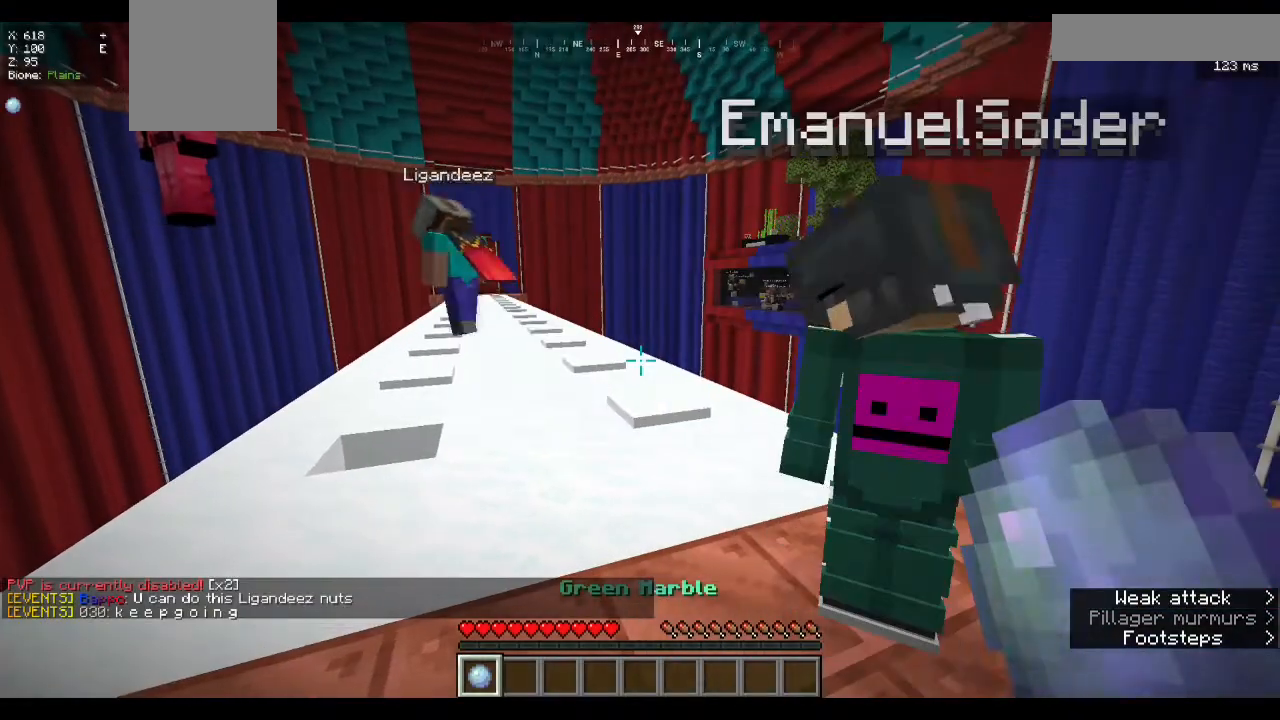
{"keys": ["d"], "mouse": [], "events": [[367, "d", "down"]]}
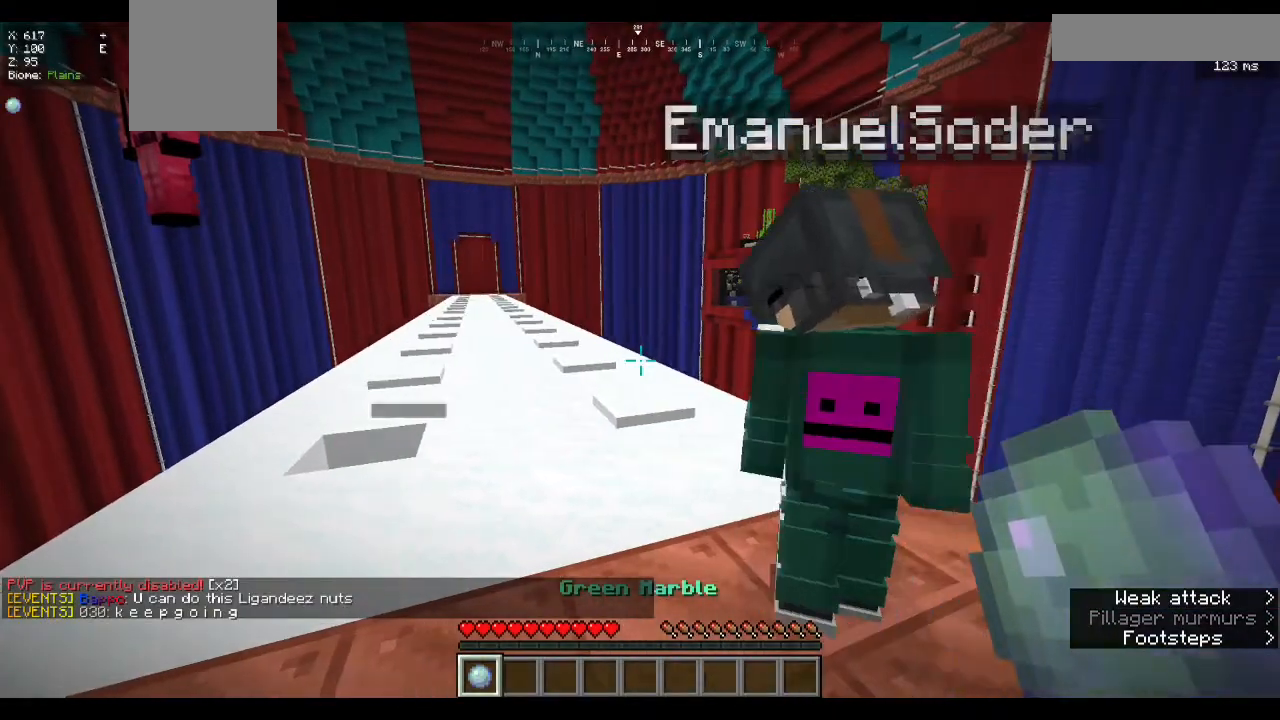
{"keys": [], "mouse": [], "events": [[33, "d", "up"]]}
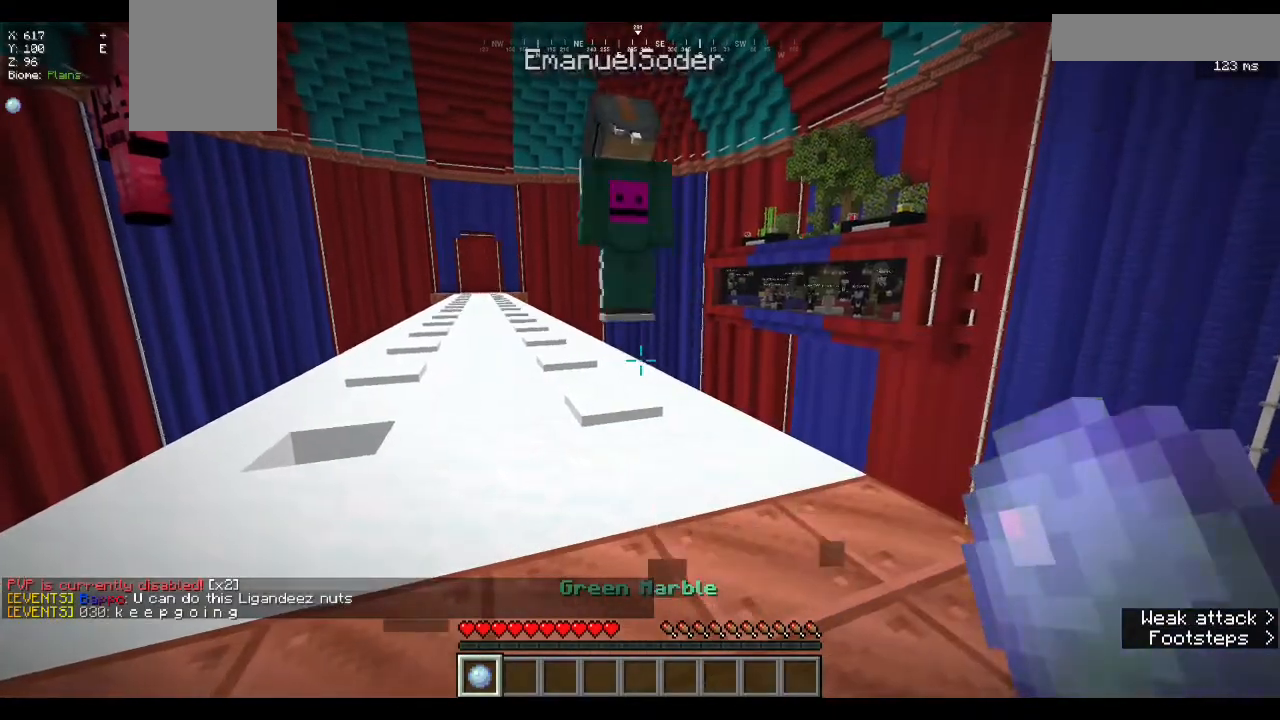
{"keys": [], "mouse": [], "events": [[233, "d", "down"], [367, "d", "up"]]}
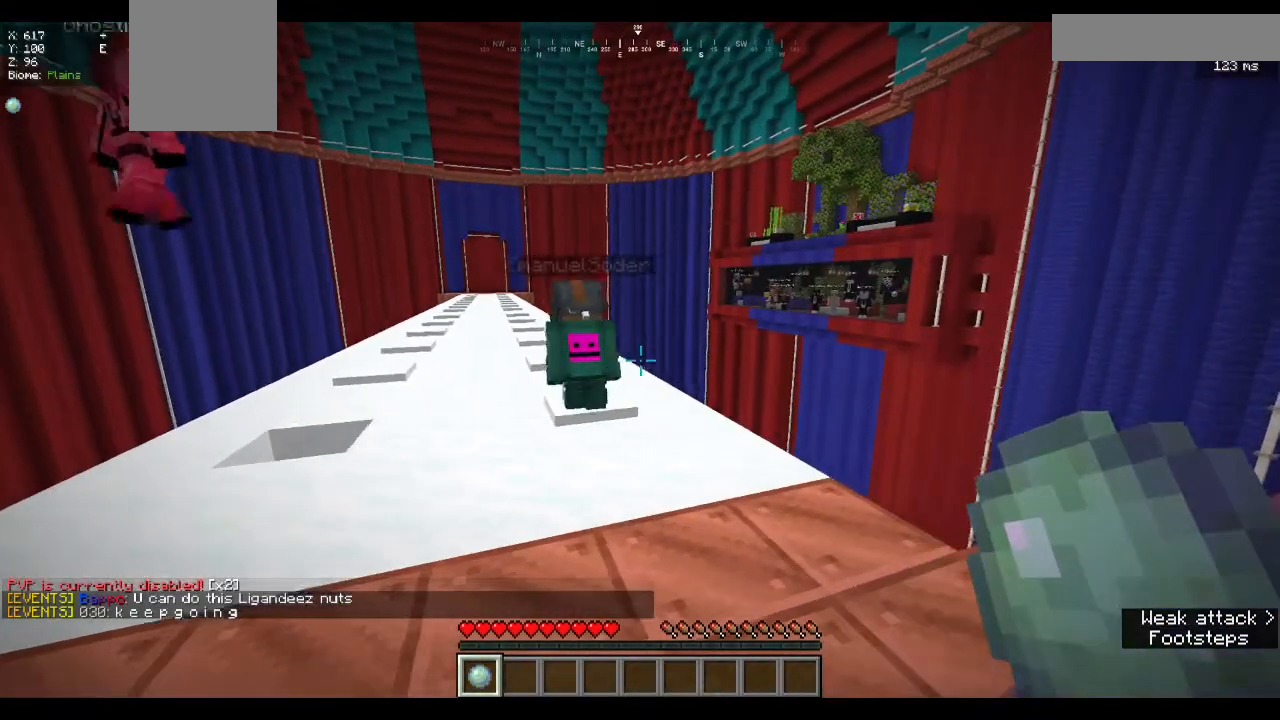
{"keys": ["w"], "mouse": [], "events": [[400, "w", "down"]]}
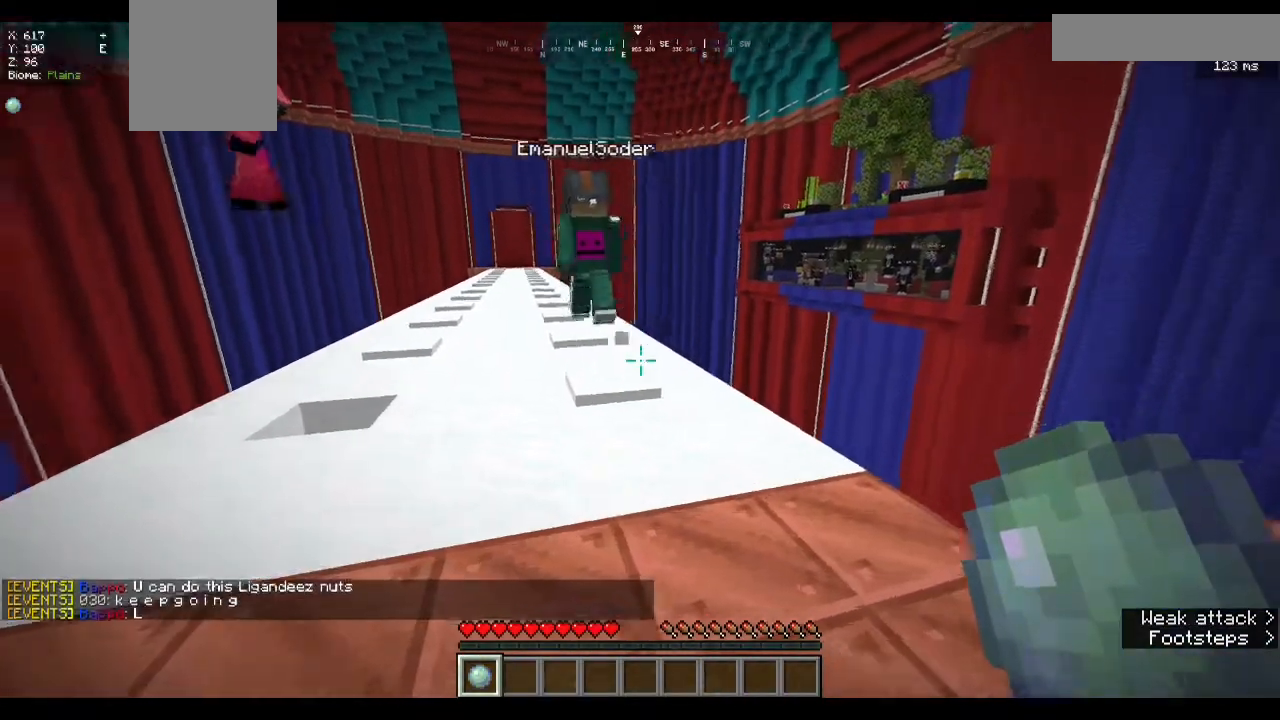
{"keys": ["w"], "mouse": [], "events": [[67, "d", "down"], [367, "d", "up"]]}
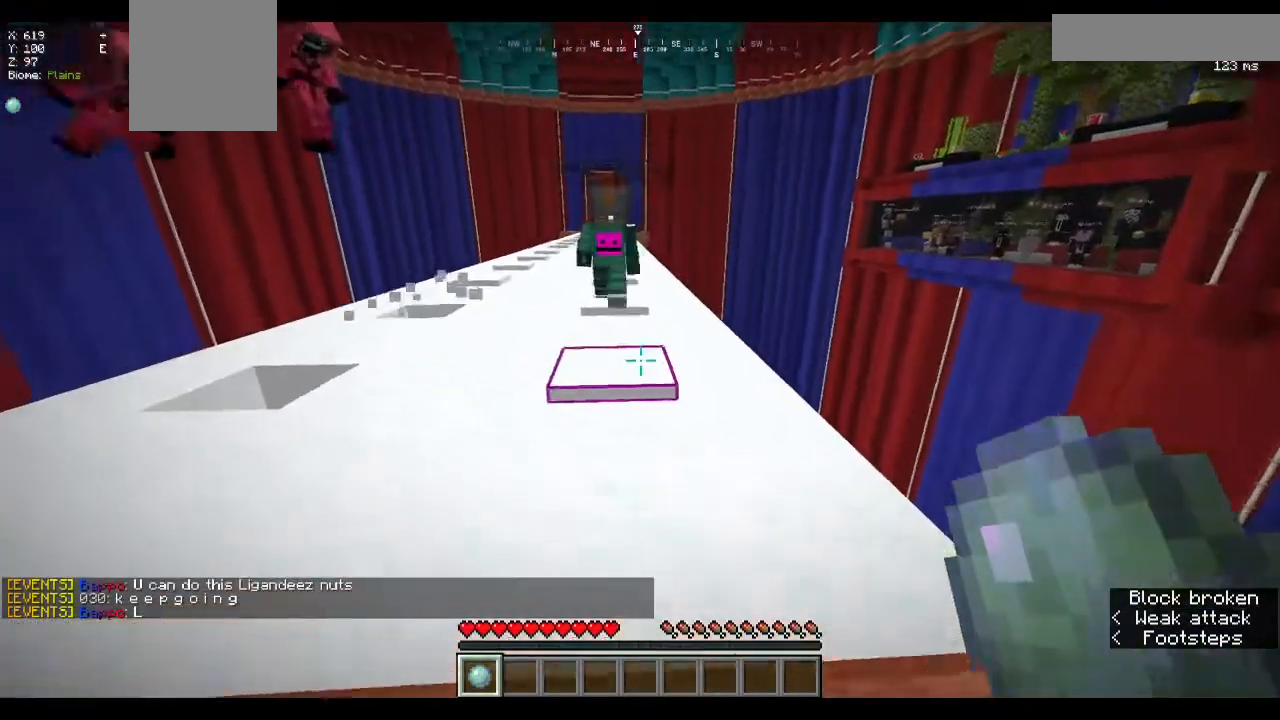
{"keys": [], "mouse": [], "events": [[33, "w", "up"]]}
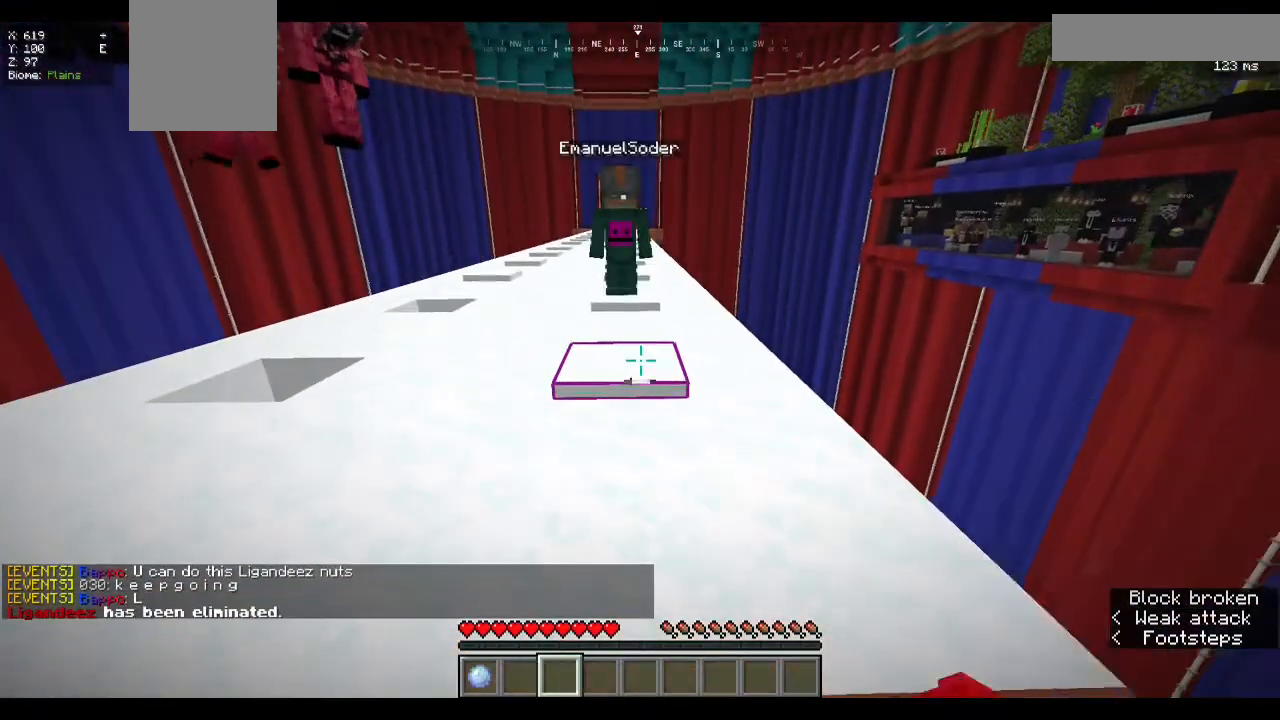
{"keys": [], "mouse": [], "events": [[233, "s", "down"], [433, "s", "up"]]}
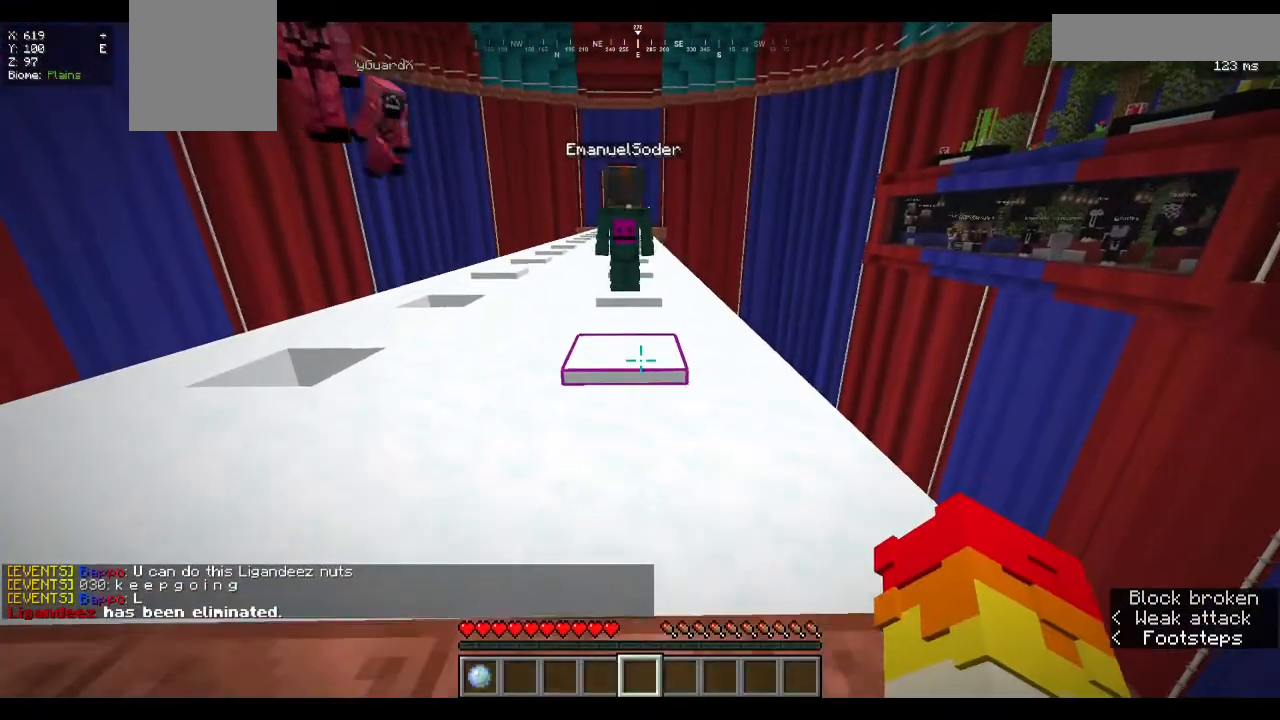
{"keys": ["w"], "mouse": [], "events": [[233, "w", "down"]]}
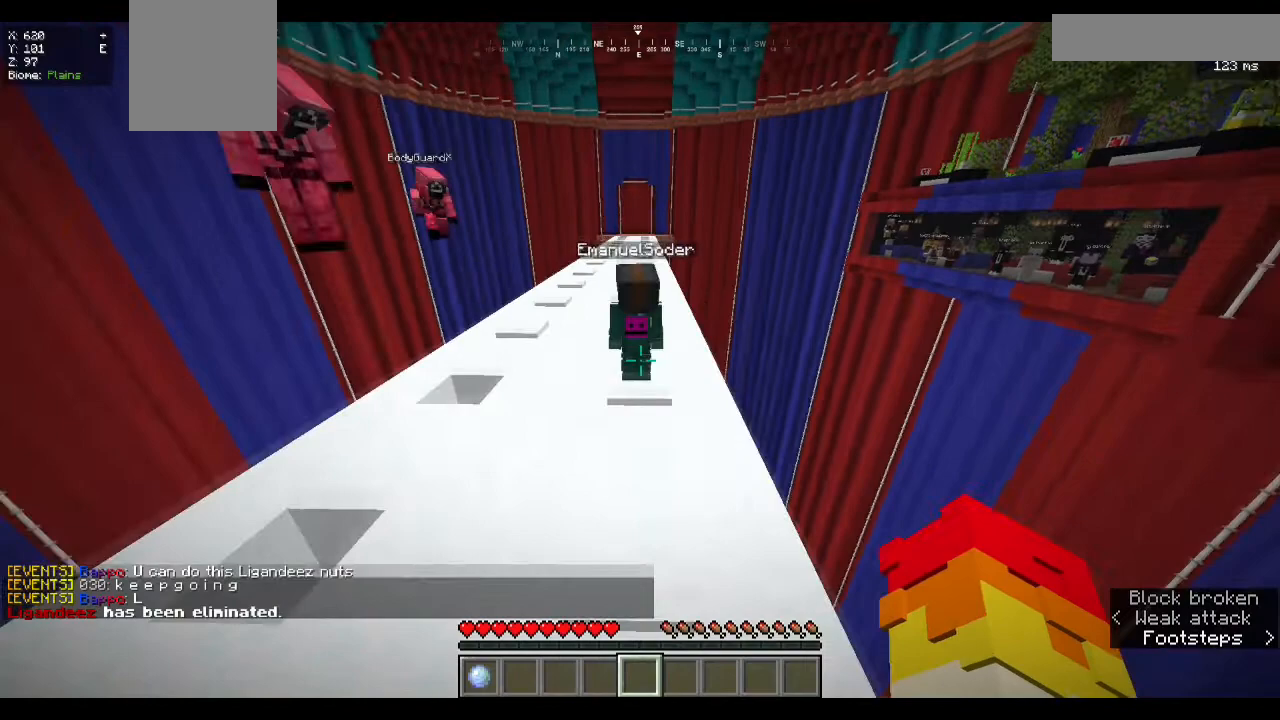
{"keys": ["s"], "mouse": [], "events": [[133, "w", "up"], [233, "s", "down"]]}
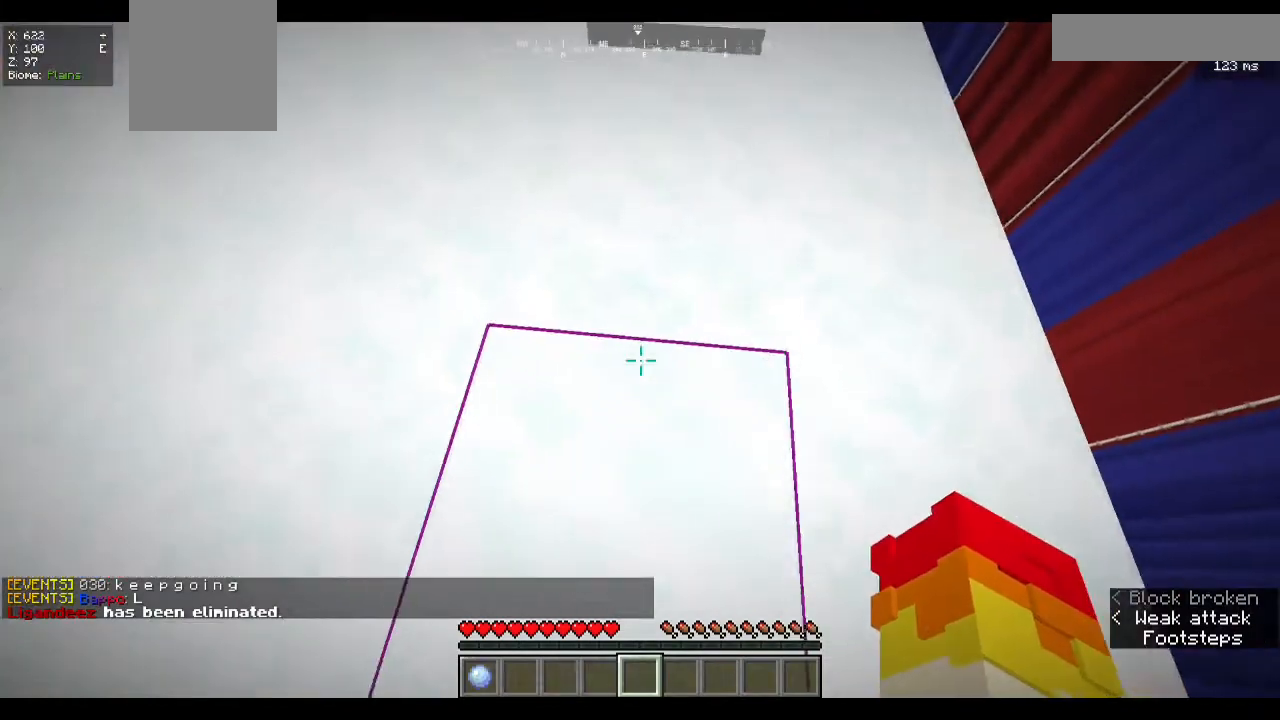
{"keys": [], "mouse": [], "events": [[233, "s", "up"]]}
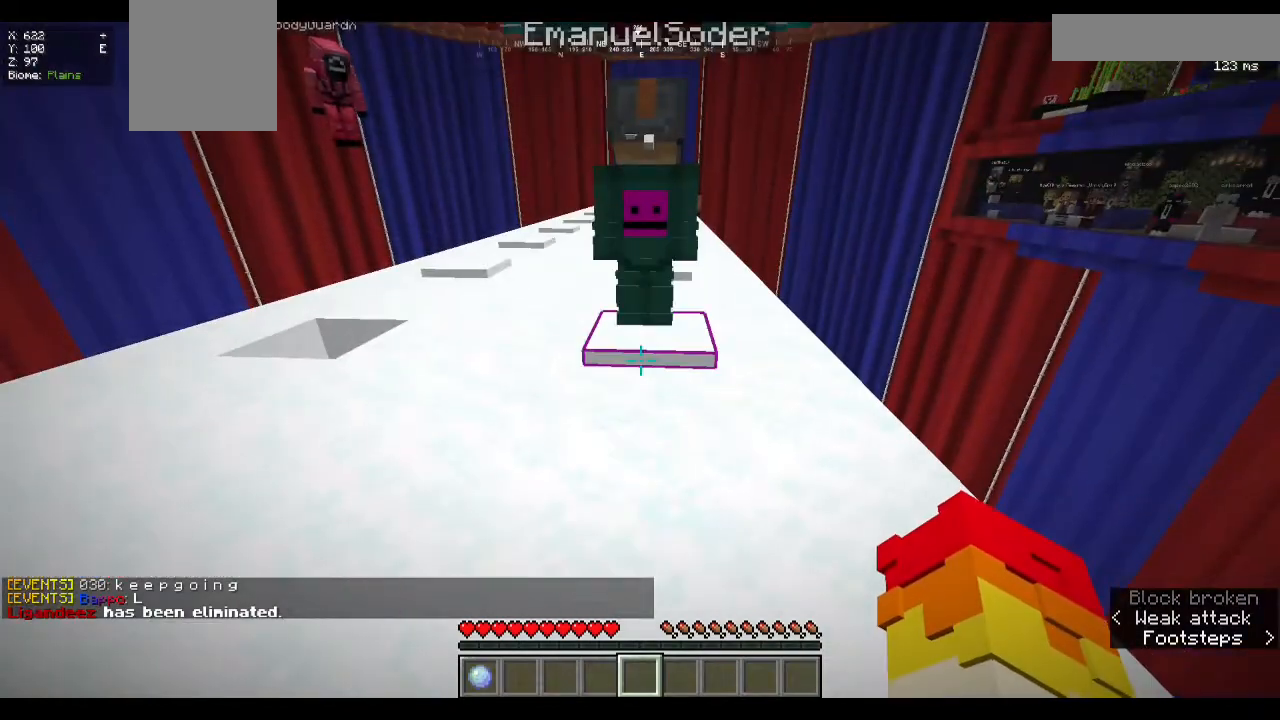
{"keys": [], "mouse": [], "events": []}
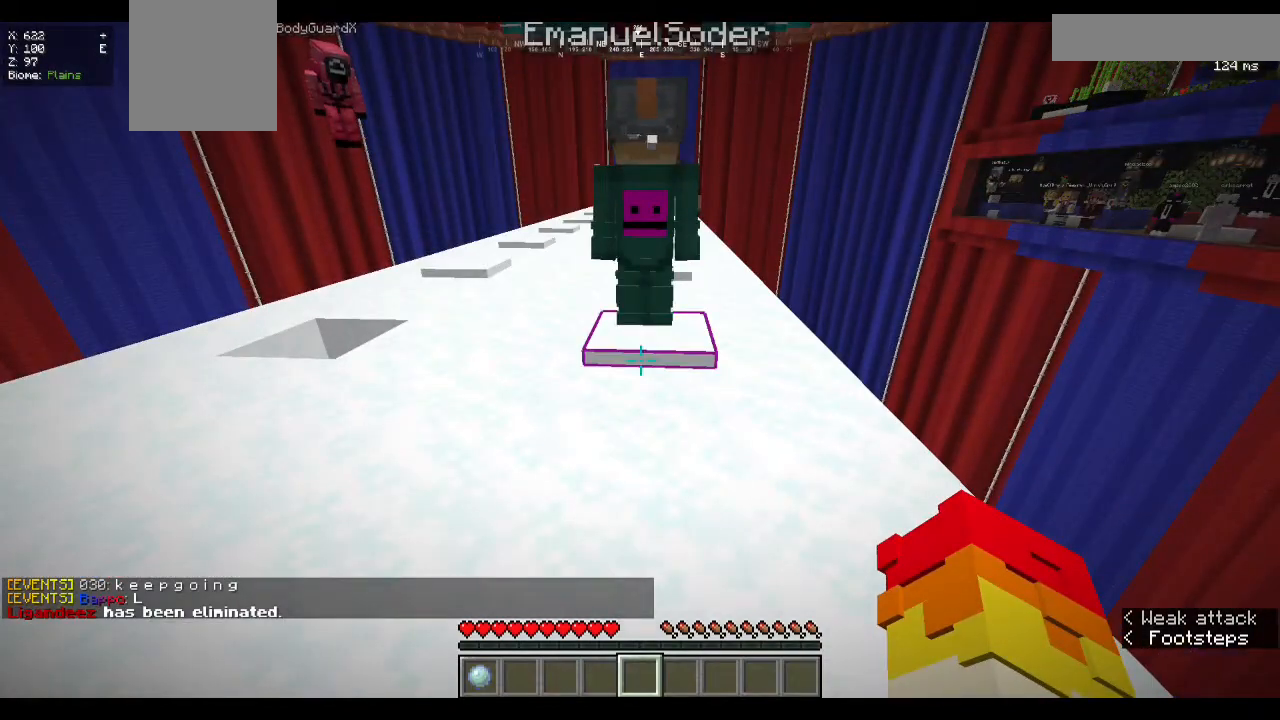
{"keys": [], "mouse": ["left"]}
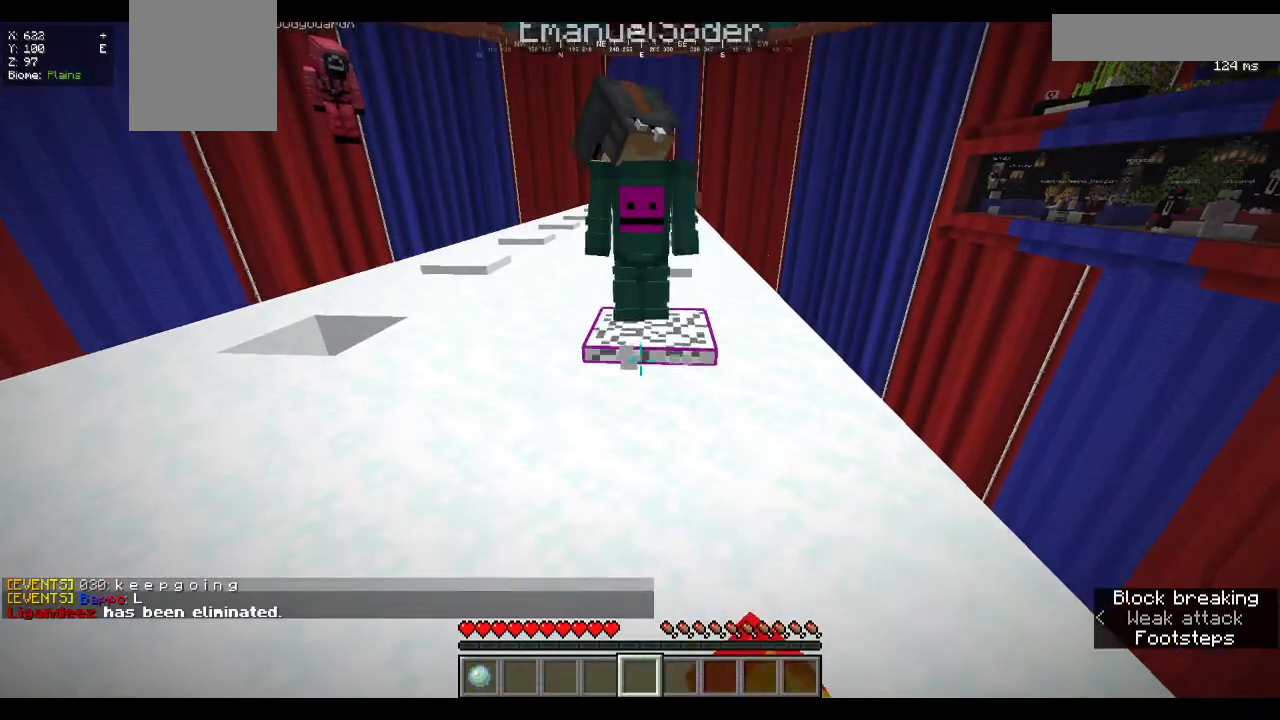
{"keys": [], "mouse": ["left"], "events": [[33, "w", "down"], [367, "w", "up"]]}
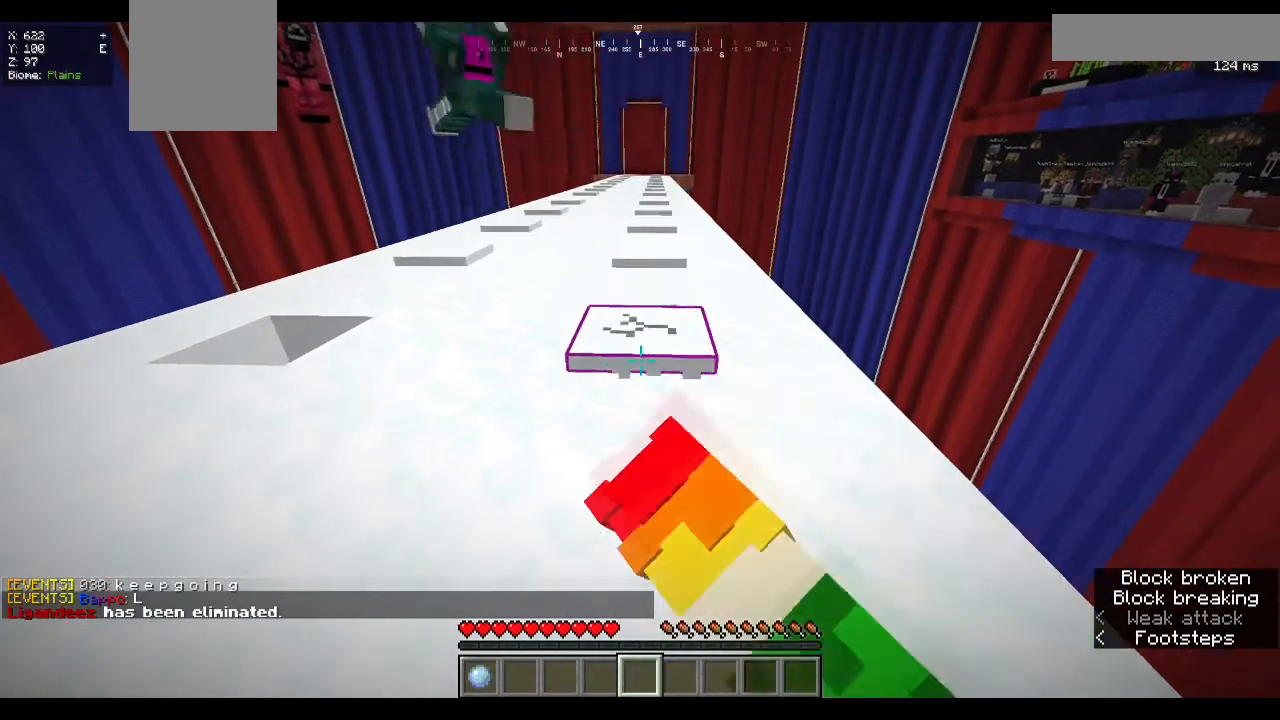
{"keys": ["w"], "mouse": [], "events": [[67, "mouse_left", "up"], [167, "s", "down"], [333, "s", "up"], [400, "w", "down"]]}